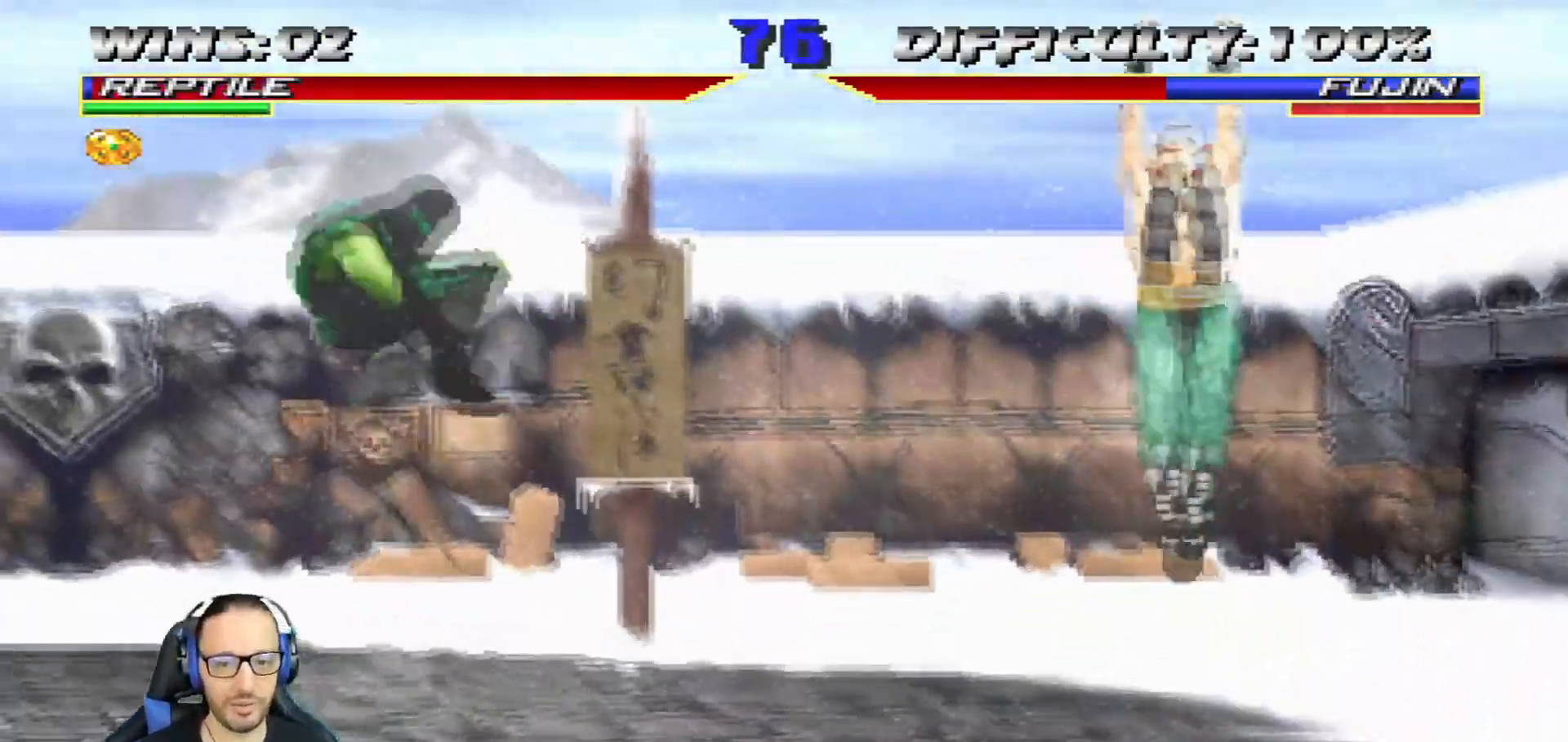
Gameplay with a controller (PlayStation layout); each line is a JSON object with the inputs held at the frame after it. "events" lists button and stick changes between this image and that frame as [ms after this image, input, new state], when the widget could be followed in between.
{"buttons": [], "left_stick": "center", "right_stick": "center", "events": [[100, "TRIANGLE", "up"], [134, "DPAD_LEFT", "up"], [134, "TRIANGLE", "down"], [150, "DPAD_UP", "up"], [184, "L1", "up"], [300, "TRIANGLE", "up"]]}
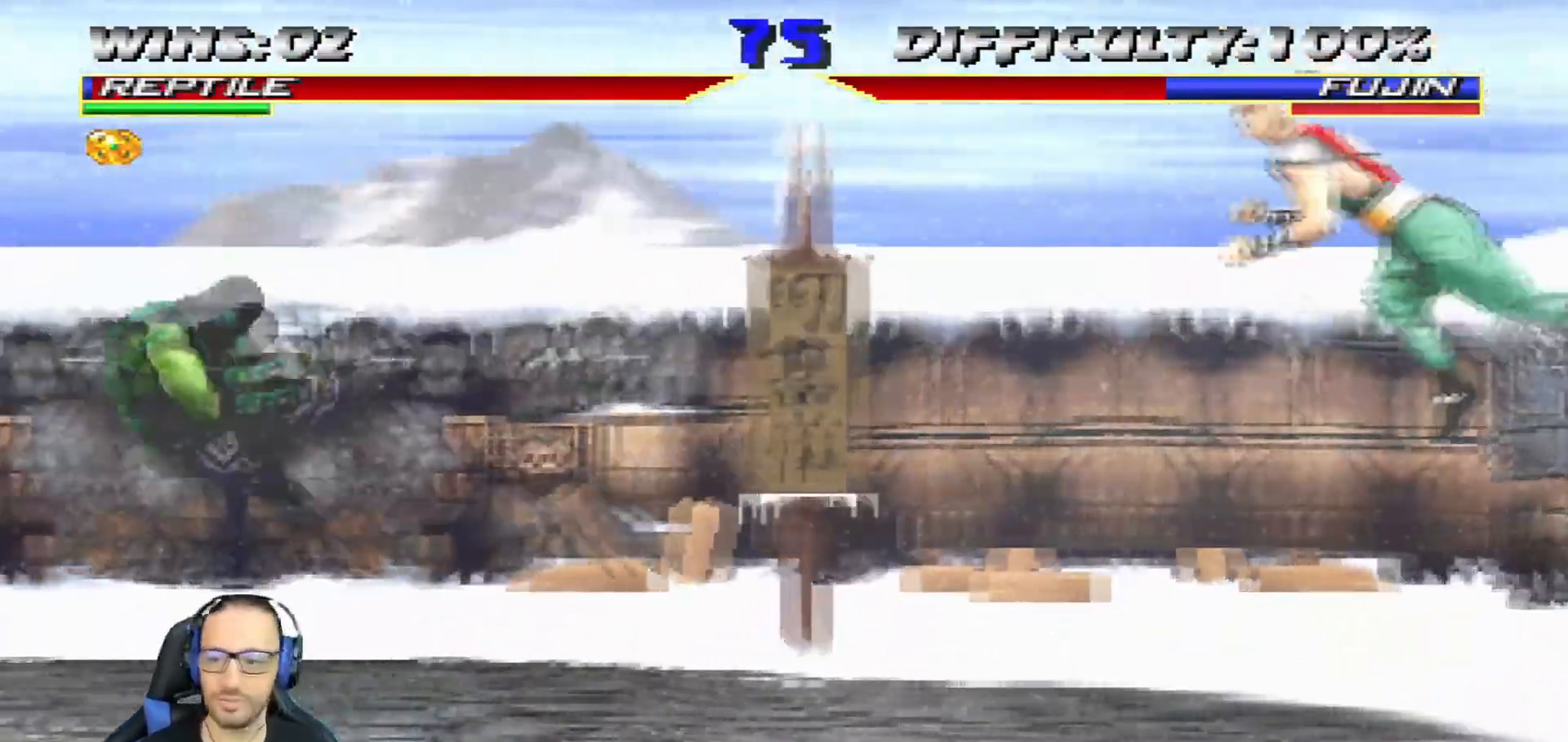
{"buttons": ["TRIANGLE"], "left_stick": "center", "right_stick": "center", "events": [[66, "DPAD_RIGHT", "down"], [116, "L1", "down"], [200, "DPAD_UP", "down"], [233, "TRIANGLE", "down"], [266, "DPAD_RIGHT", "up"], [383, "DPAD_UP", "up"], [383, "TRIANGLE", "up"], [400, "L1", "up"], [433, "TRIANGLE", "down"]]}
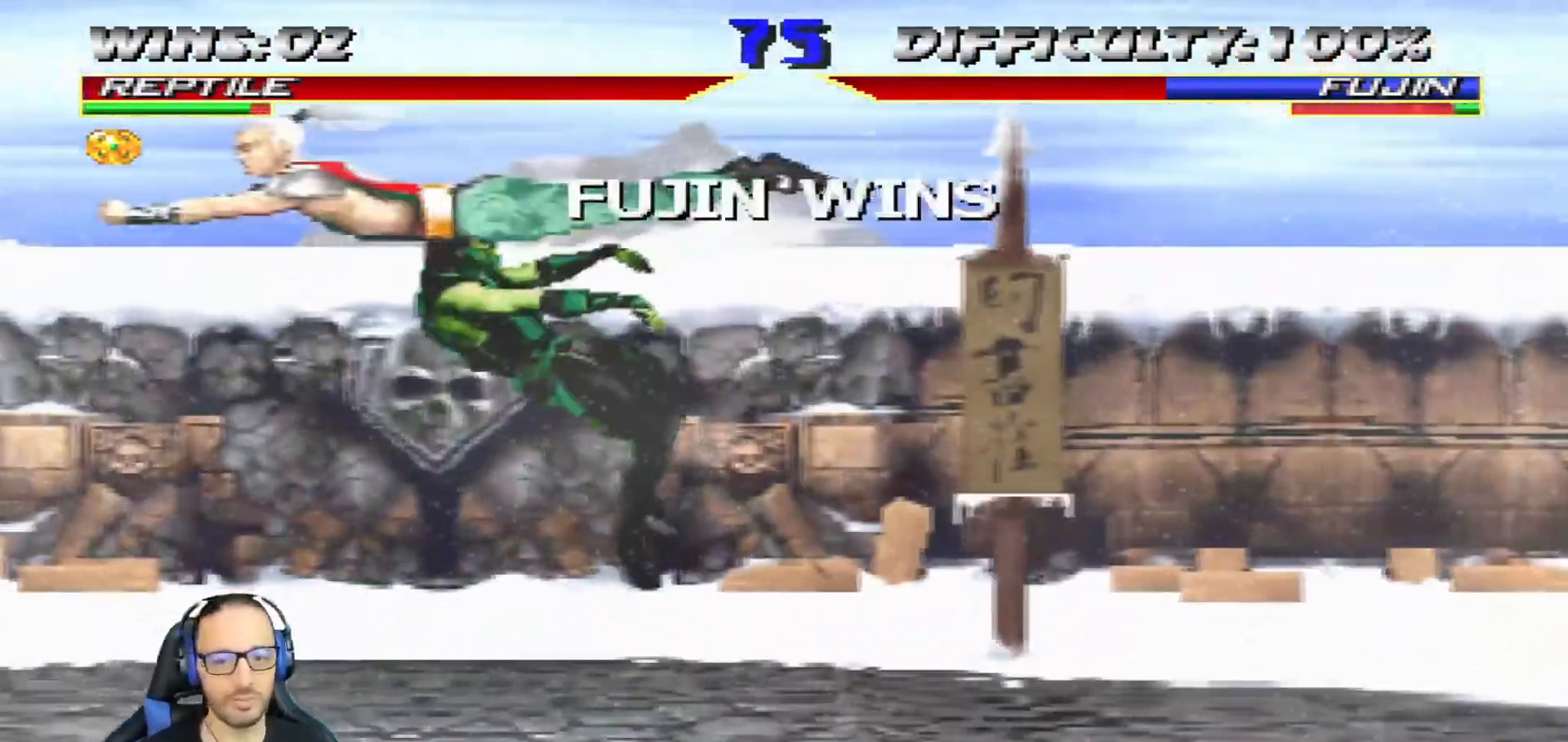
{"buttons": [], "left_stick": "center", "right_stick": "center", "events": [[50, "TRIANGLE", "up"], [150, "DPAD_DOWN", "down"], [167, "L1", "down"], [184, "R1", "down"], [200, "DPAD_LEFT", "down"], [334, "DPAD_LEFT", "up"], [350, "DPAD_DOWN", "up"], [350, "R1", "up"], [367, "L1", "up"]]}
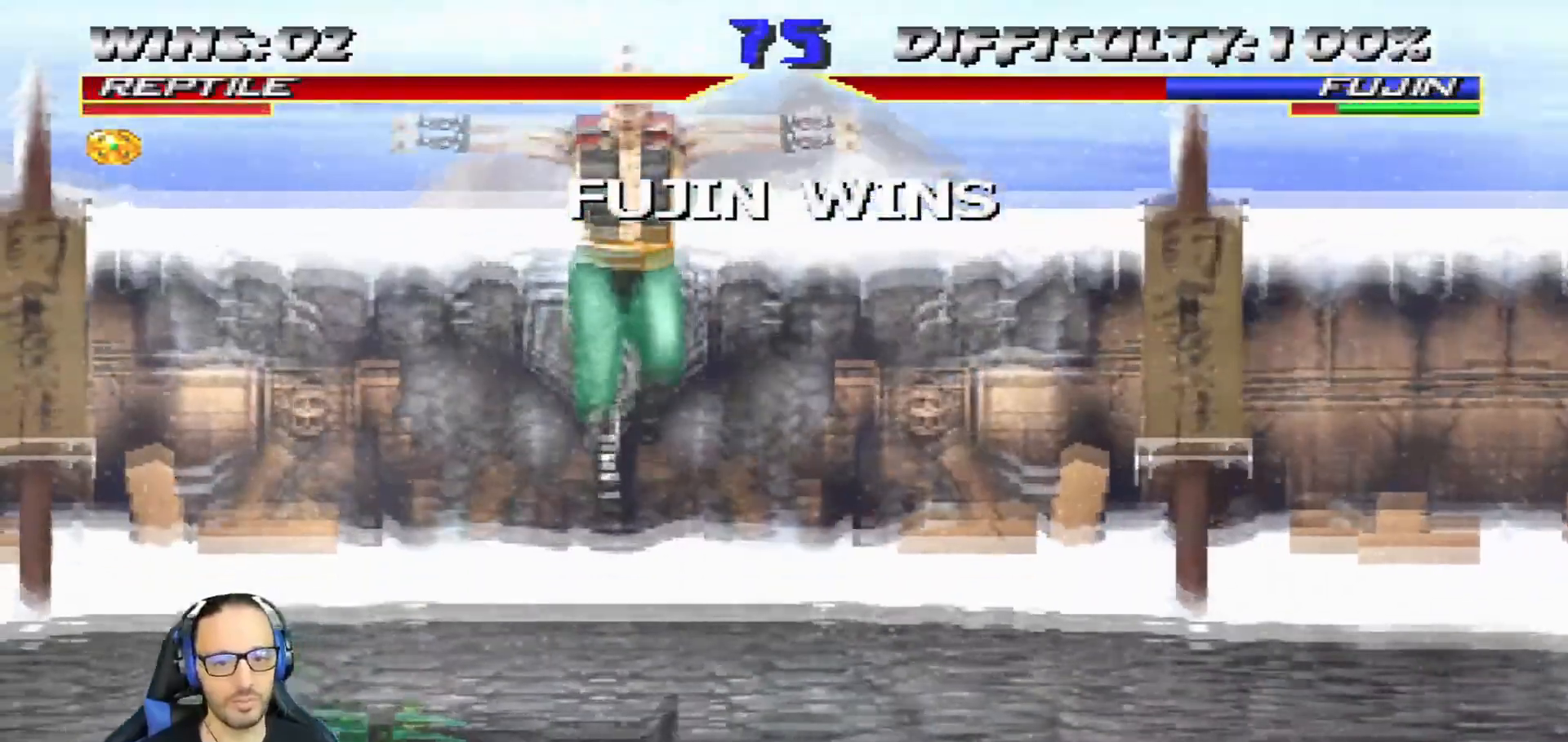
{"buttons": [], "left_stick": "center", "right_stick": "center", "events": [[266, "CROSS", "down"], [433, "CROSS", "up"]]}
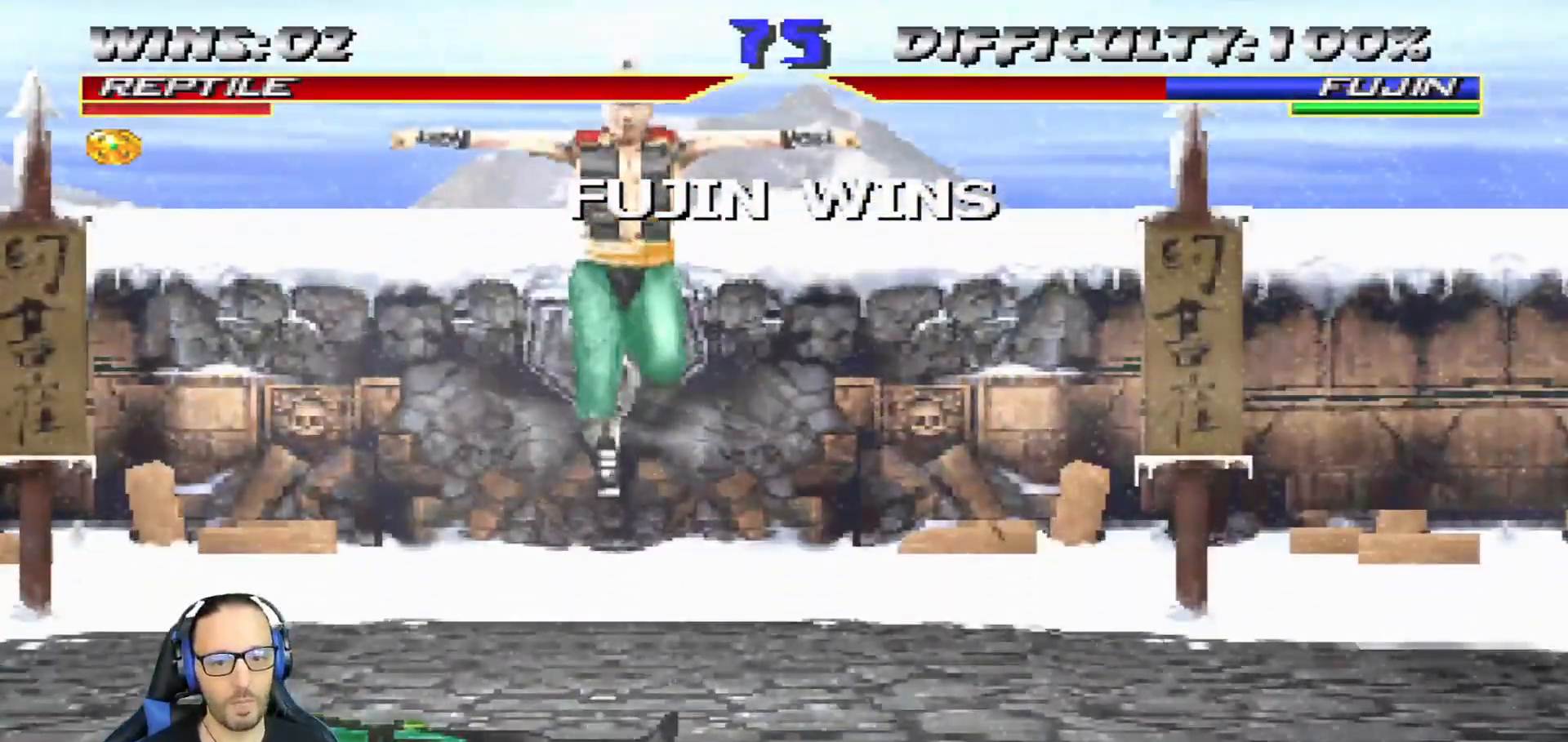
{"buttons": ["CROSS"], "left_stick": "center", "right_stick": "center", "events": [[17, "CROSS", "down"], [150, "CROSS", "up"], [200, "CROSS", "down"], [334, "CROSS", "up"], [400, "CROSS", "down"]]}
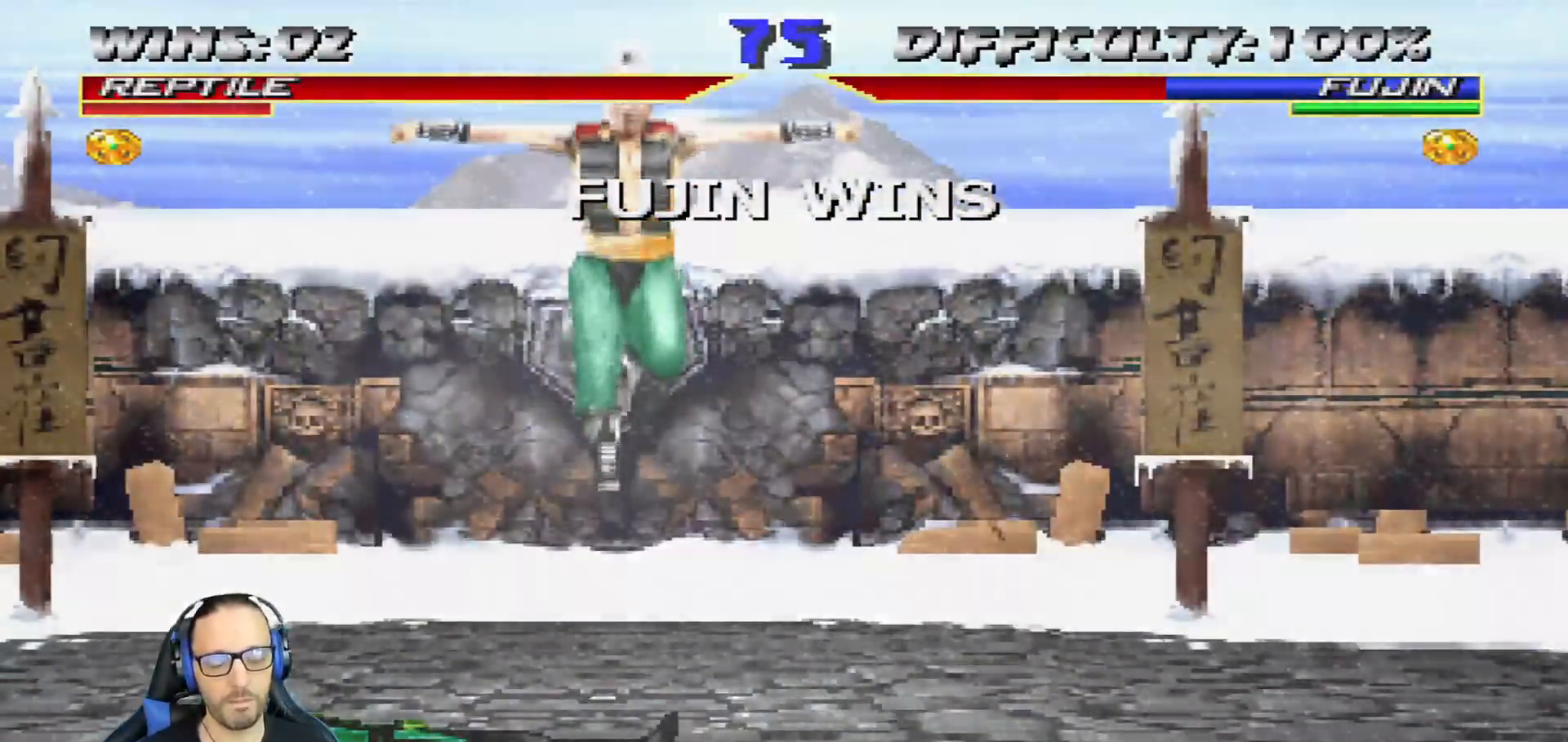
{"buttons": ["CROSS"], "left_stick": "center", "right_stick": "center", "events": [[33, "CROSS", "up"], [100, "CROSS", "down"], [233, "CROSS", "up"], [400, "CROSS", "down"]]}
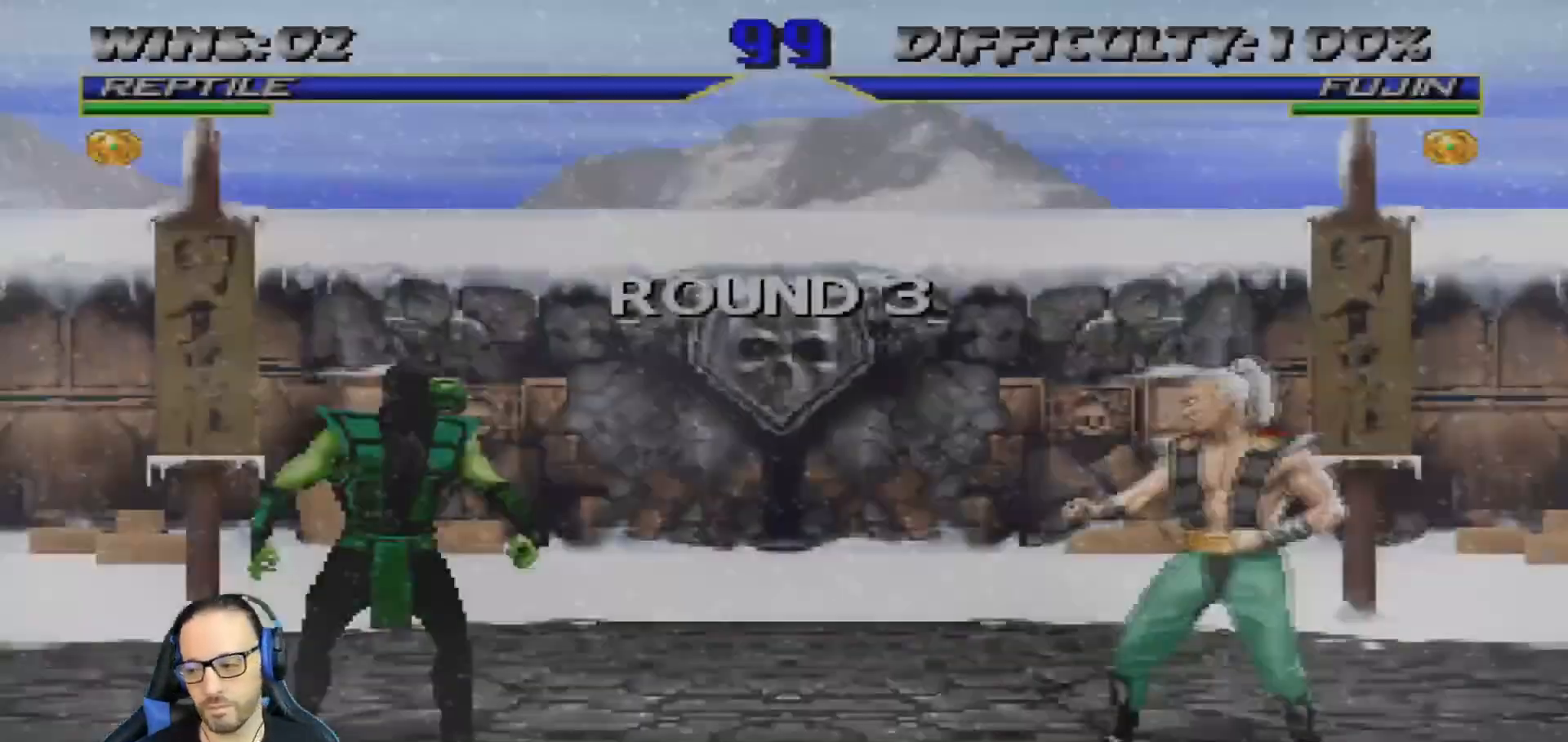
{"buttons": [], "left_stick": "center", "right_stick": "center", "events": [[33, "CROSS", "up"], [184, "CROSS", "down"], [350, "CROSS", "up"]]}
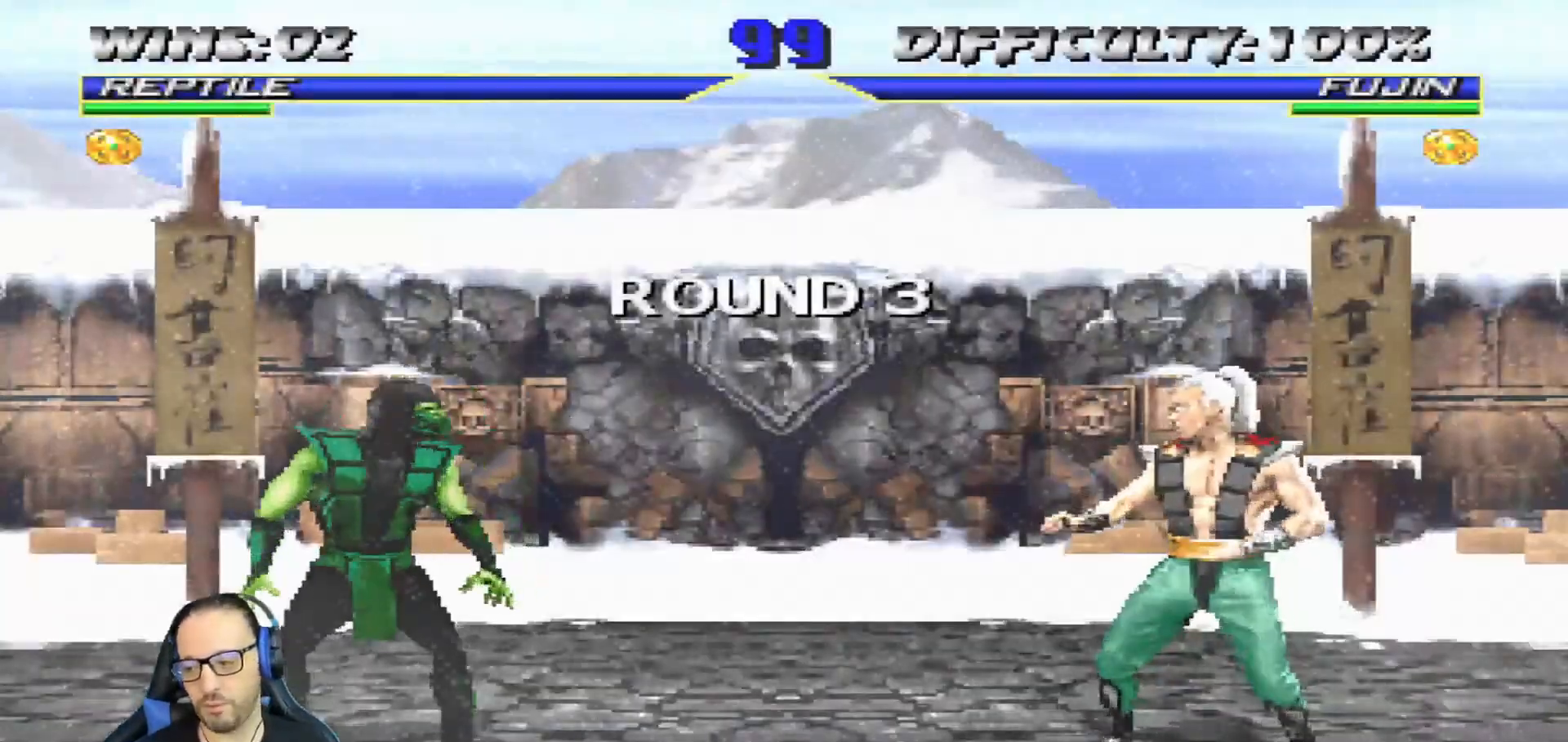
{"buttons": ["CROSS"], "left_stick": "center", "right_stick": "center", "events": [[66, "CROSS", "down"], [250, "CROSS", "up"], [283, "L1", "down"], [433, "L1", "up"], [500, "CROSS", "down"]]}
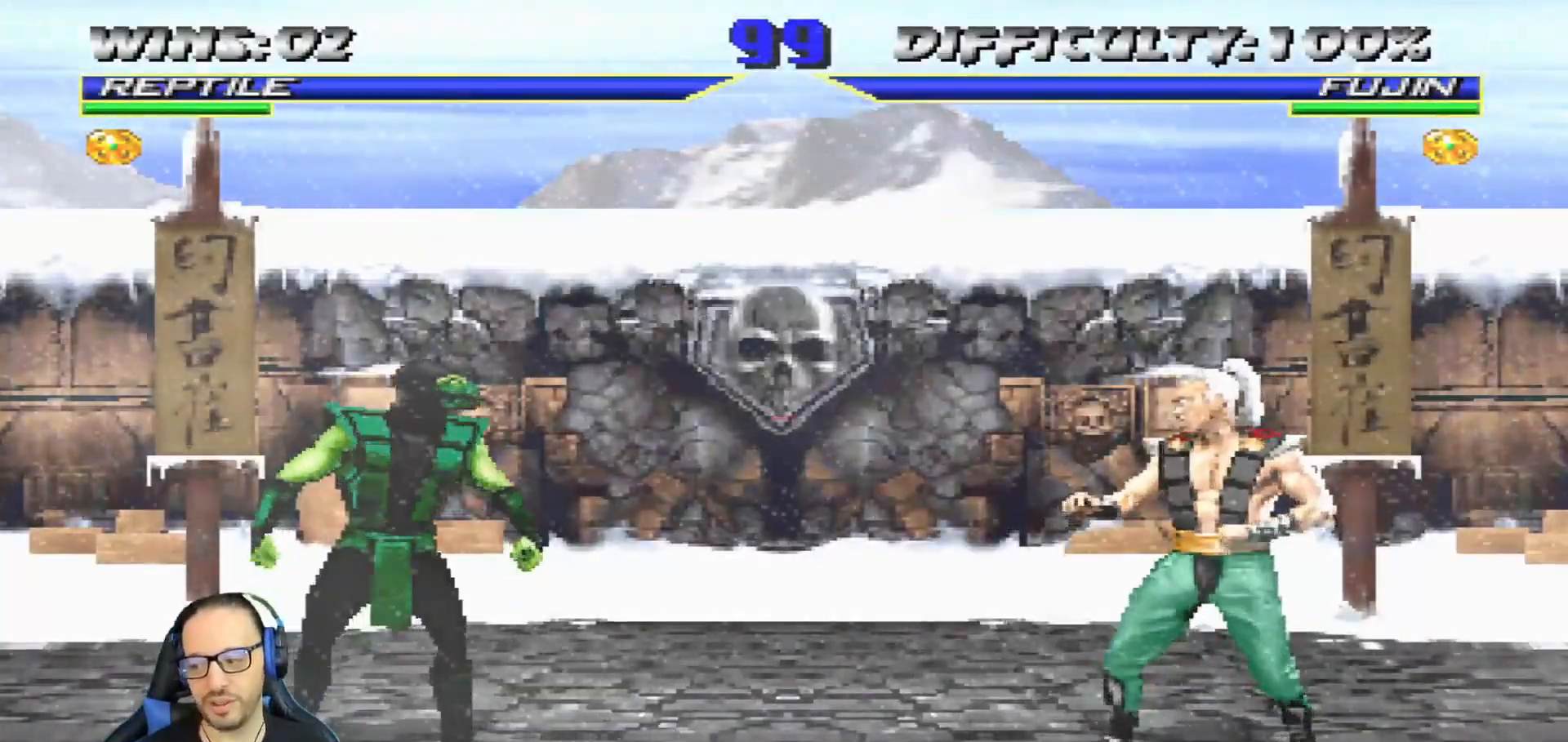
{"buttons": [], "left_stick": "center", "right_stick": "center", "events": [[150, "CROSS", "up"]]}
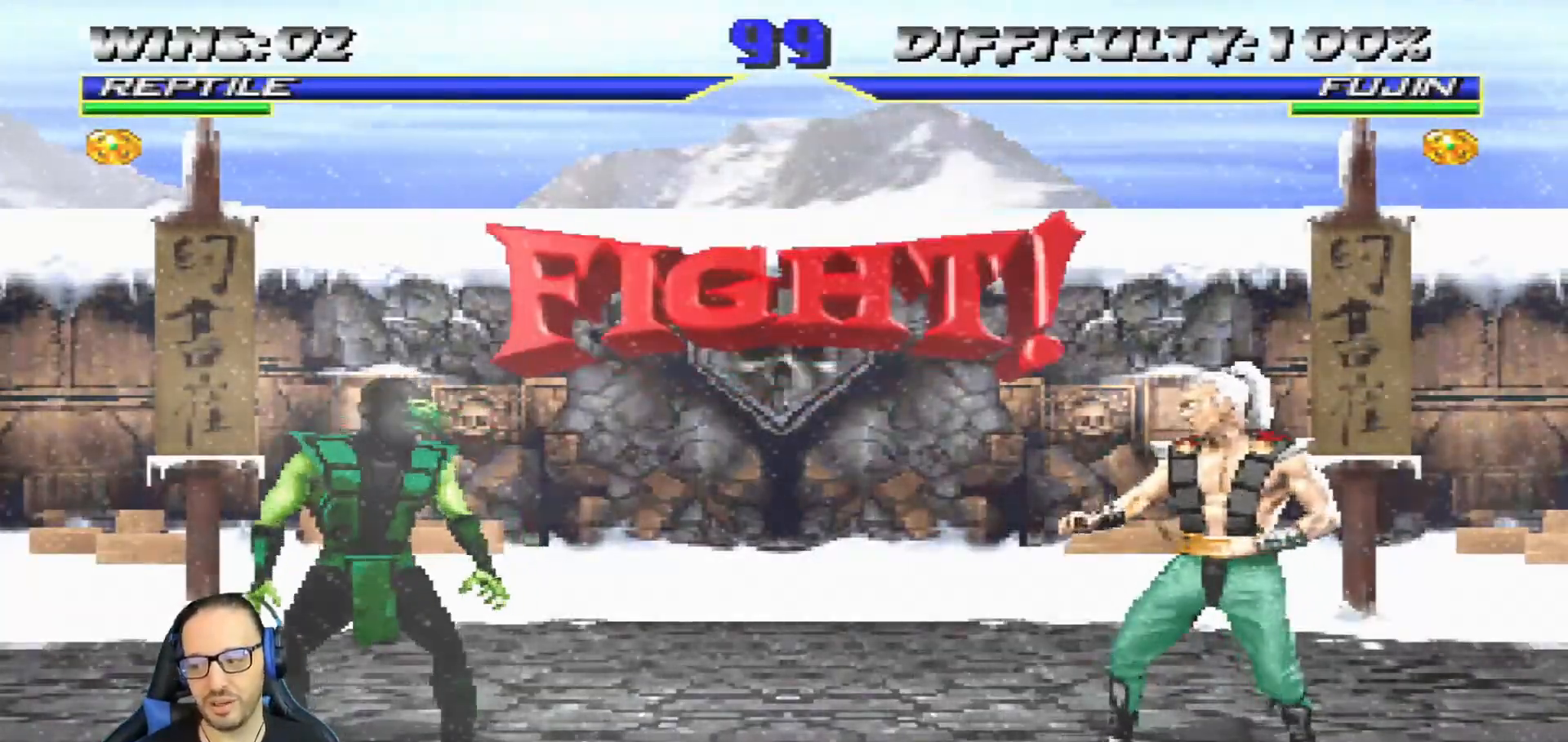
{"buttons": [], "left_stick": "center", "right_stick": "center", "events": []}
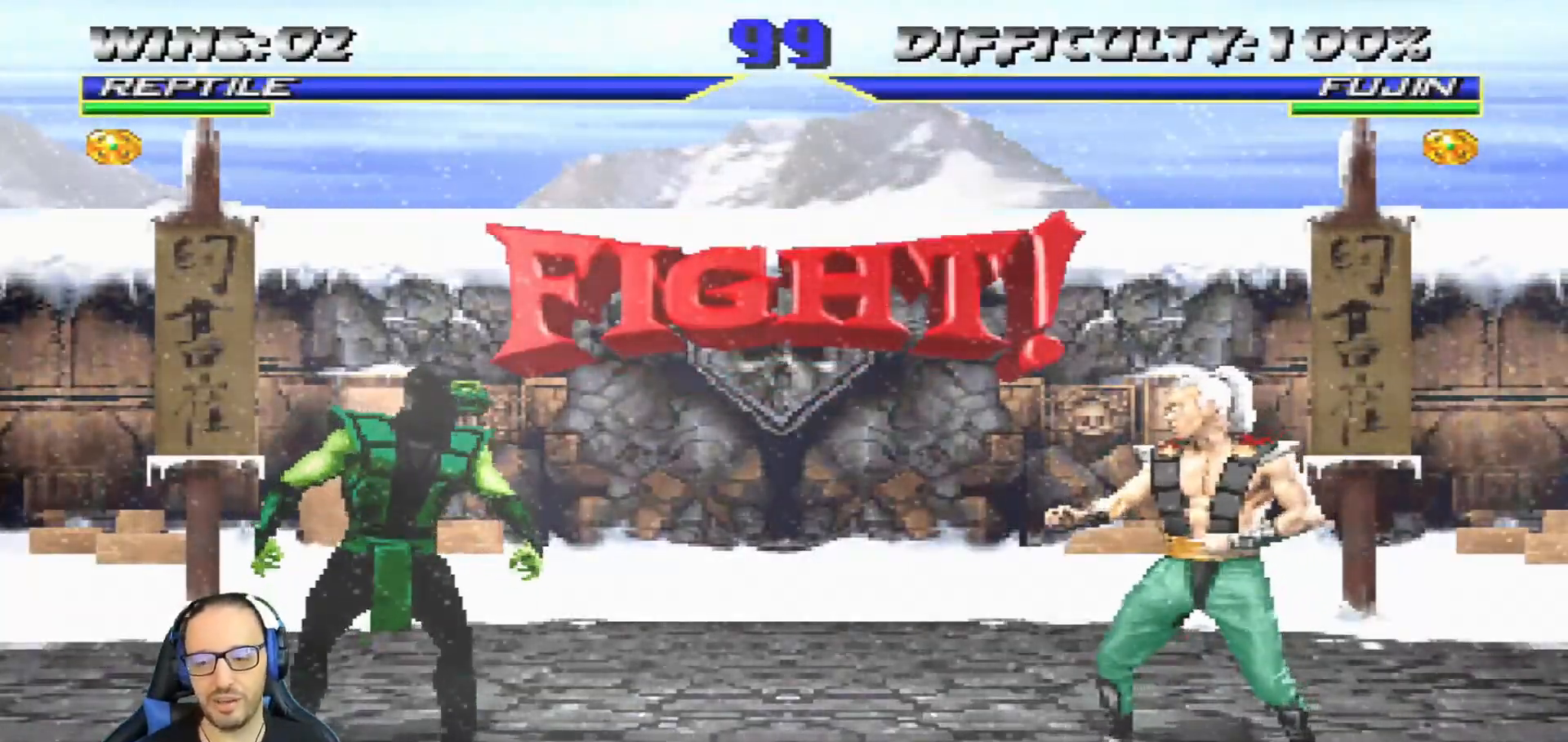
{"buttons": ["TRIANGLE", "L1", "DPAD_UP", "DPAD_RIGHT"], "left_stick": "center", "right_stick": "center", "events": [[200, "DPAD_RIGHT", "down"], [200, "L1", "down"], [217, "DPAD_UP", "down"], [384, "TRIANGLE", "down"]]}
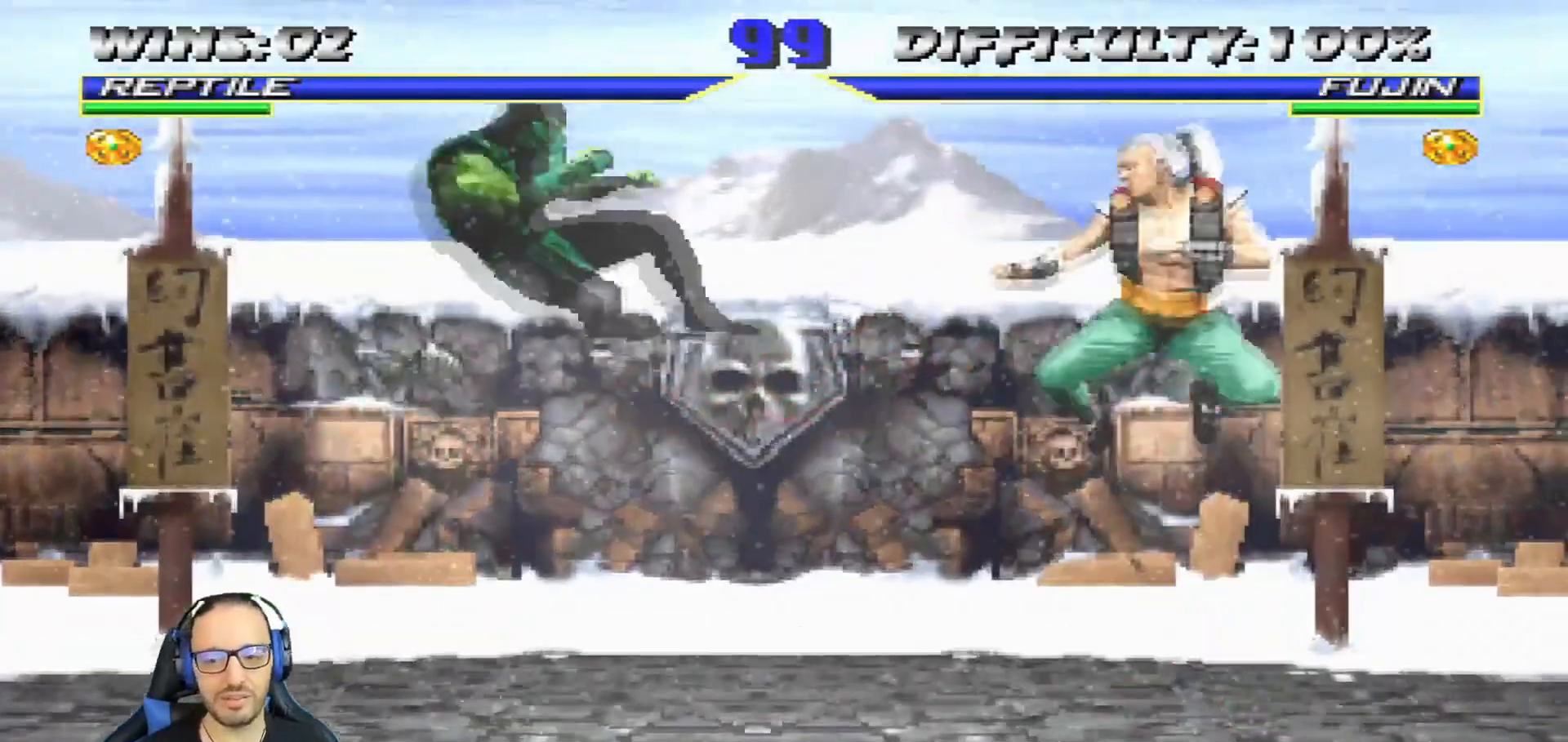
{"buttons": ["R1"], "left_stick": "center", "right_stick": "center", "events": [[50, "TRIANGLE", "up"], [83, "TRIANGLE", "down"], [100, "DPAD_UP", "up"], [116, "L1", "up"], [133, "DPAD_RIGHT", "up"], [283, "TRIANGLE", "up"], [467, "R1", "down"]]}
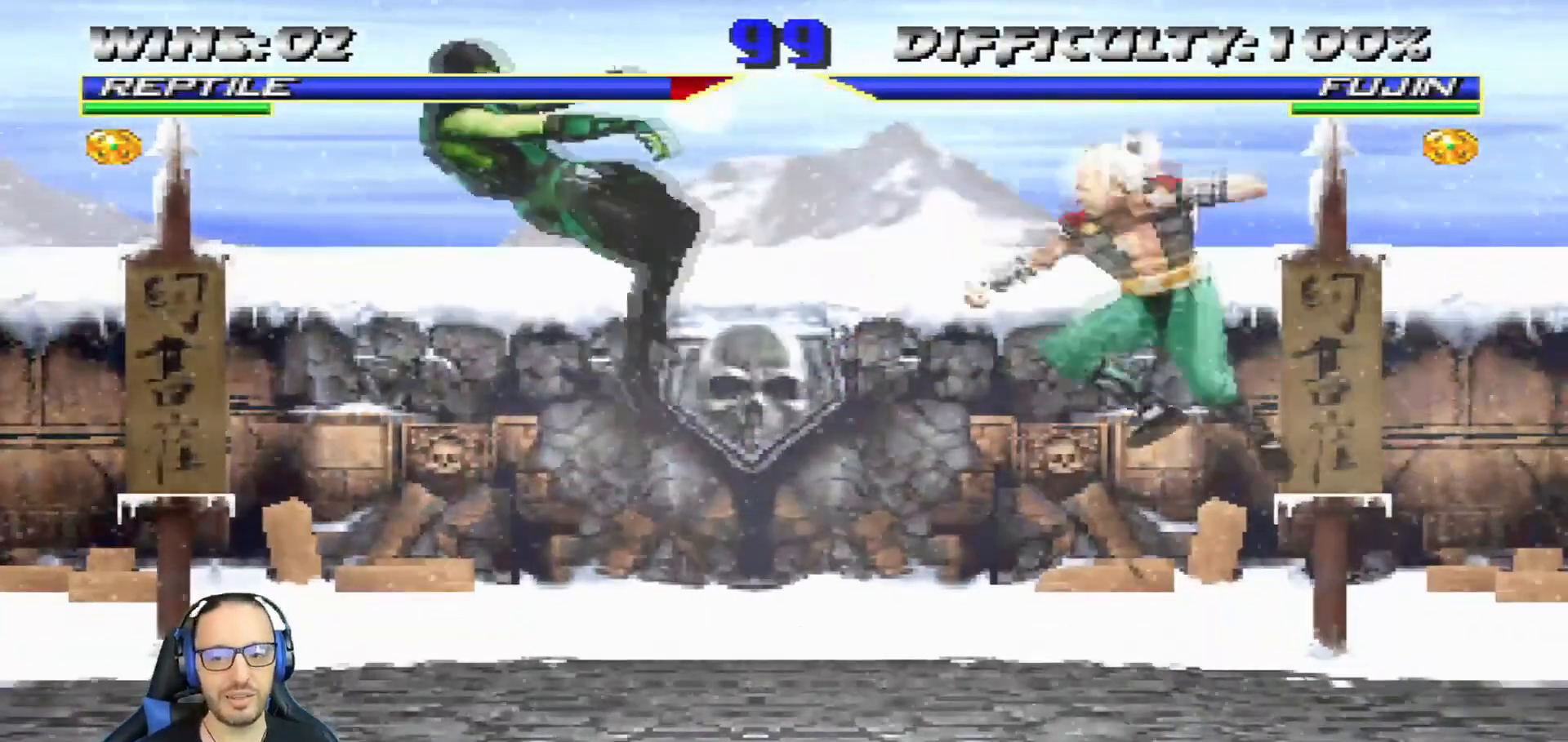
{"buttons": [], "left_stick": "center", "right_stick": "center", "events": [[83, "DPAD_DOWN", "down"], [100, "DPAD_LEFT", "down"], [100, "L1", "down"], [100, "R1", "up"], [167, "R1", "down"], [350, "R1", "up"], [367, "DPAD_LEFT", "up"], [384, "DPAD_DOWN", "up"], [400, "L1", "up"]]}
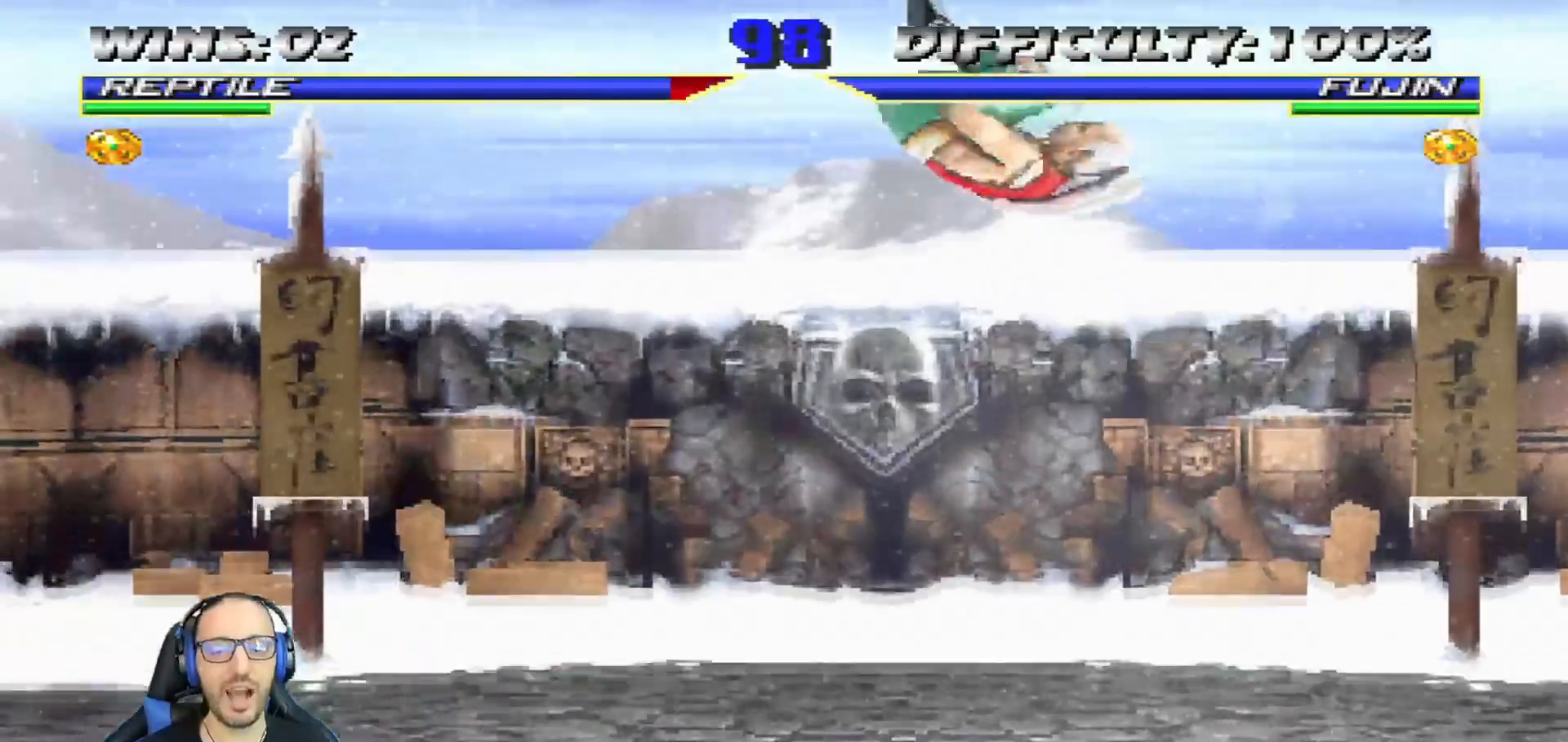
{"buttons": ["TRIANGLE"], "left_stick": "center", "right_stick": "center", "events": [[16, "L1", "down"], [33, "DPAD_LEFT", "down"], [33, "DPAD_UP", "down"], [200, "TRIANGLE", "down"], [317, "TRIANGLE", "up"], [367, "TRIANGLE", "down"], [417, "DPAD_LEFT", "up"], [417, "DPAD_UP", "up"], [433, "L1", "up"]]}
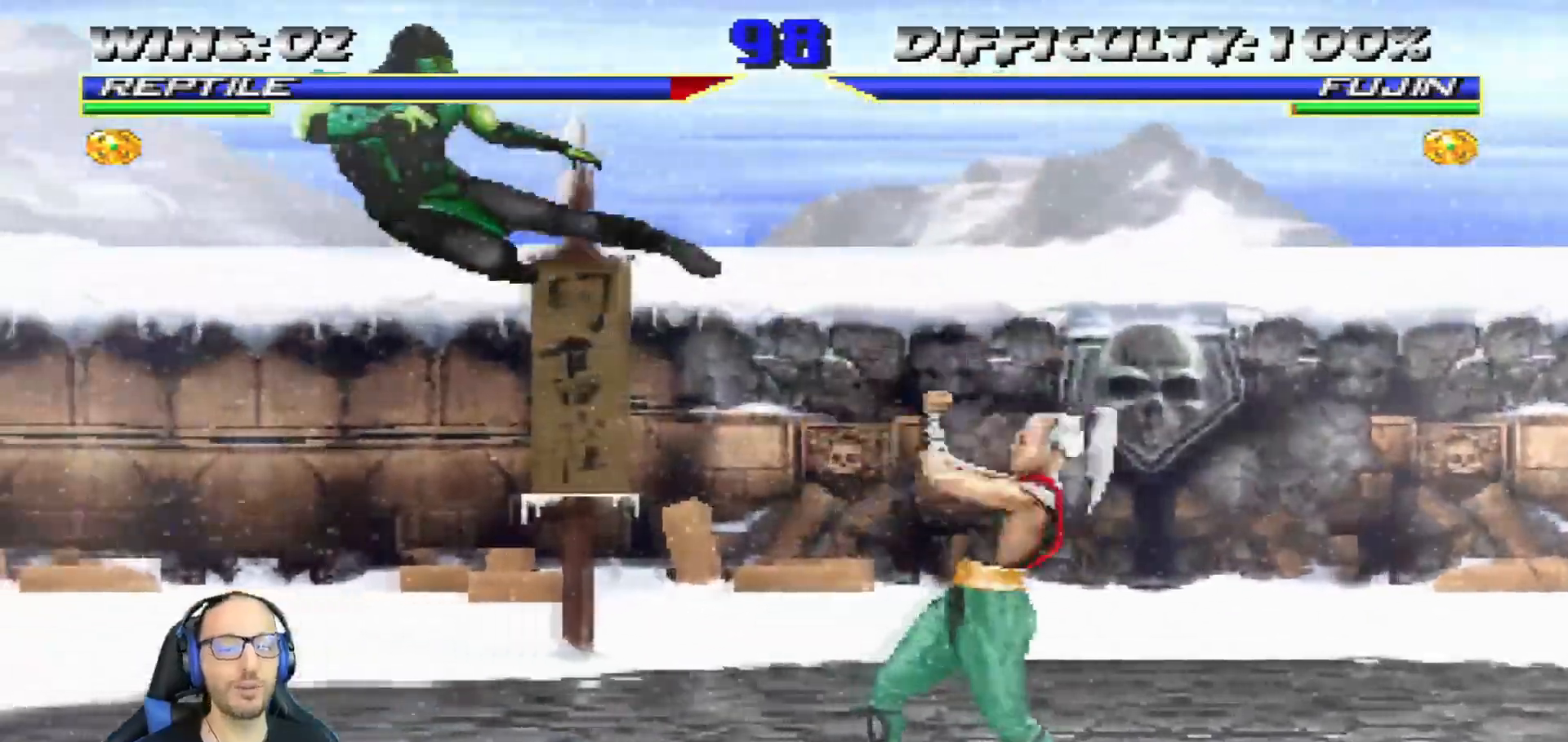
{"buttons": ["L1", "DPAD_RIGHT"], "left_stick": "center", "right_stick": "center", "events": [[50, "TRIANGLE", "up"], [117, "DPAD_LEFT", "down"], [367, "DPAD_LEFT", "up"], [501, "DPAD_RIGHT", "down"], [501, "L1", "down"]]}
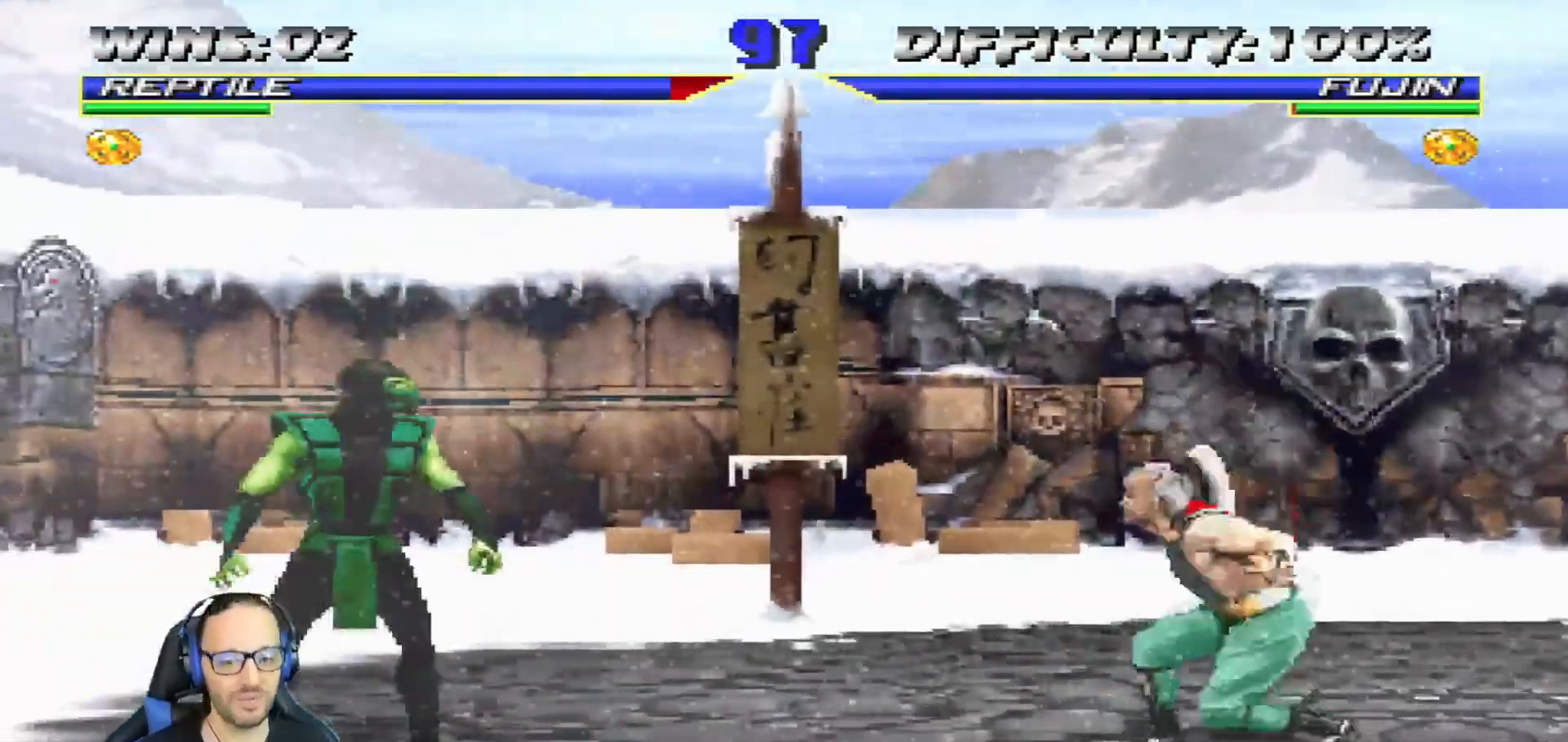
{"buttons": ["SQUARE", "L1"], "left_stick": "center", "right_stick": "center", "events": [[33, "DPAD_UP", "down"], [417, "DPAD_UP", "up"], [417, "SQUARE", "down"], [433, "DPAD_RIGHT", "up"]]}
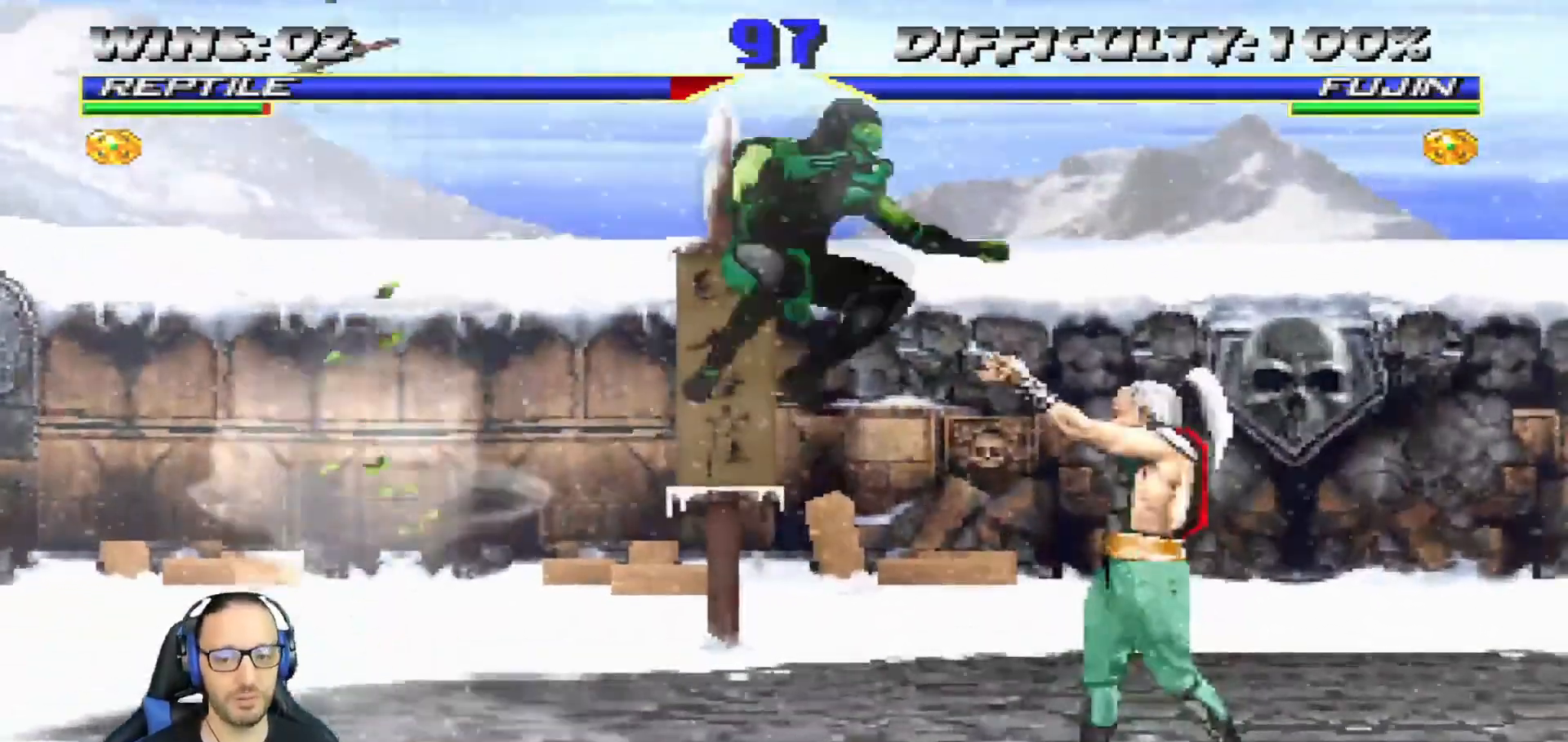
{"buttons": ["CROSS", "L1", "DPAD_DOWN"], "left_stick": "center", "right_stick": "center", "events": [[17, "DPAD_DOWN", "down"], [167, "SQUARE", "up"], [250, "SQUARE", "down"], [350, "CROSS", "down"], [350, "SQUARE", "up"], [451, "CROSS", "up"], [484, "CROSS", "down"]]}